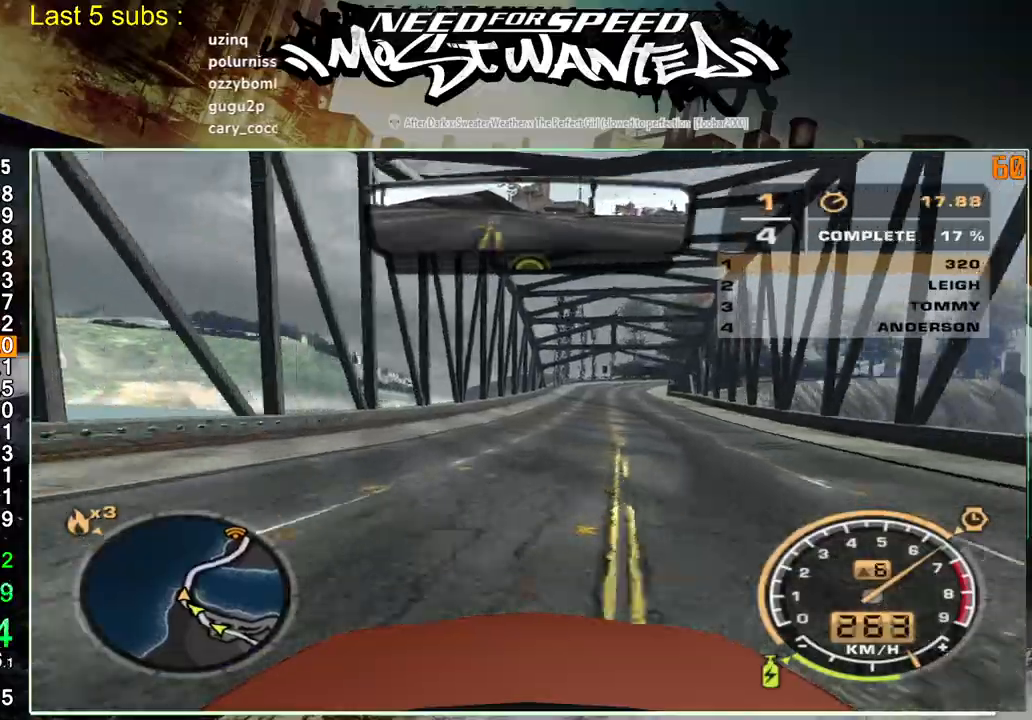
Gameplay with a controller (PlayStation layout); each line is a JSON object with the inputs held at the frame after it. "events" lists button and stick changes between this image and that frame as [ms after this image, input, new state], when the widget could be followed in between. Not read: L3.
{"buttons": ["R2"], "left_stick": "up-right", "right_stick": "right", "events": []}
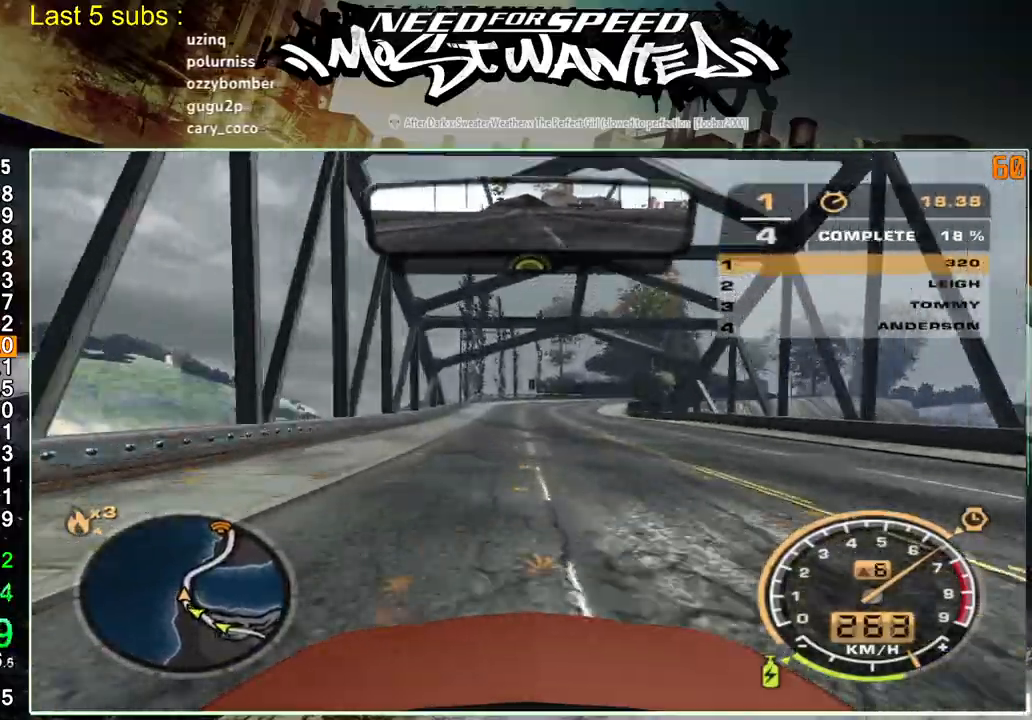
{"buttons": ["R2"], "left_stick": "up-right", "right_stick": "right", "events": []}
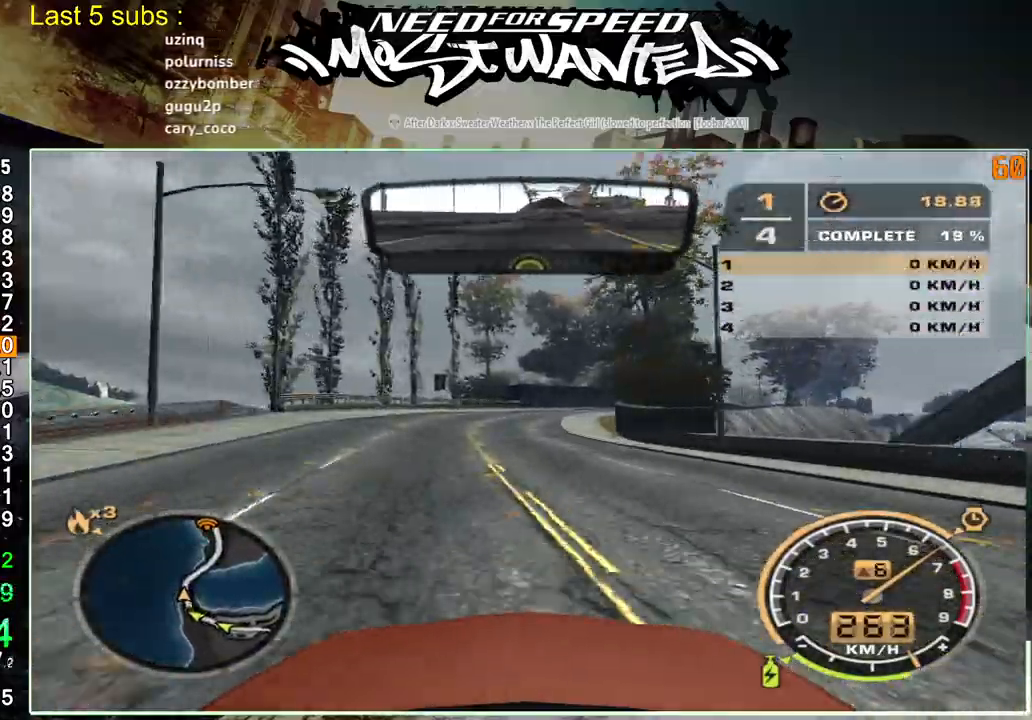
{"buttons": ["R2"], "left_stick": "up-right", "right_stick": "right", "events": []}
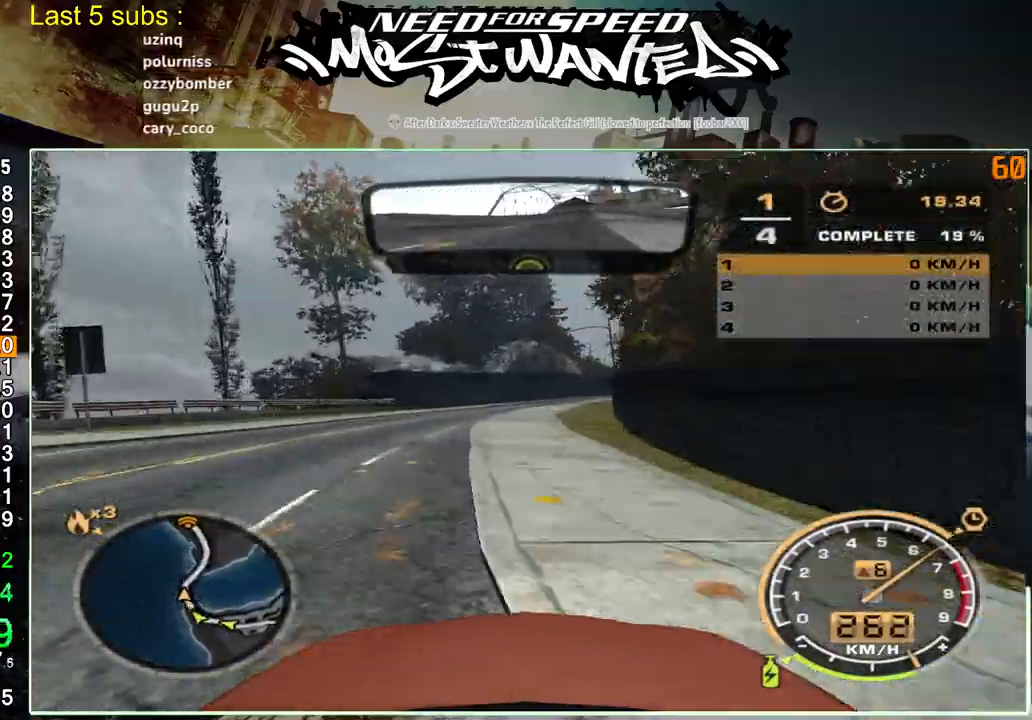
{"buttons": ["R2"], "left_stick": "up-right", "right_stick": "right", "events": []}
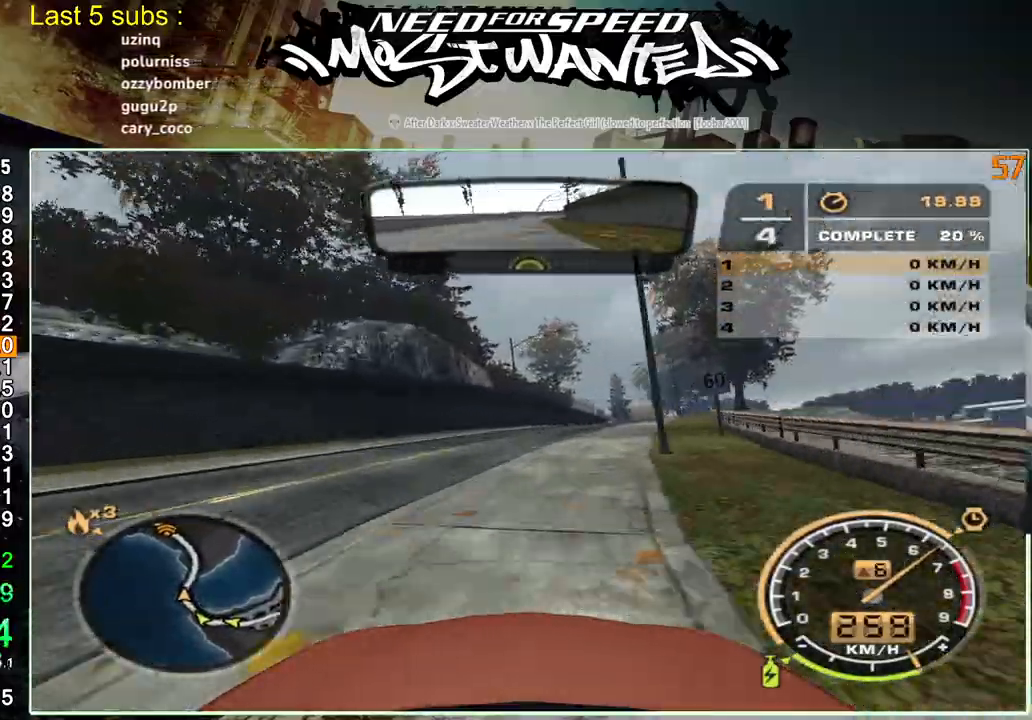
{"buttons": ["R2"], "left_stick": "up-right", "right_stick": "right", "events": []}
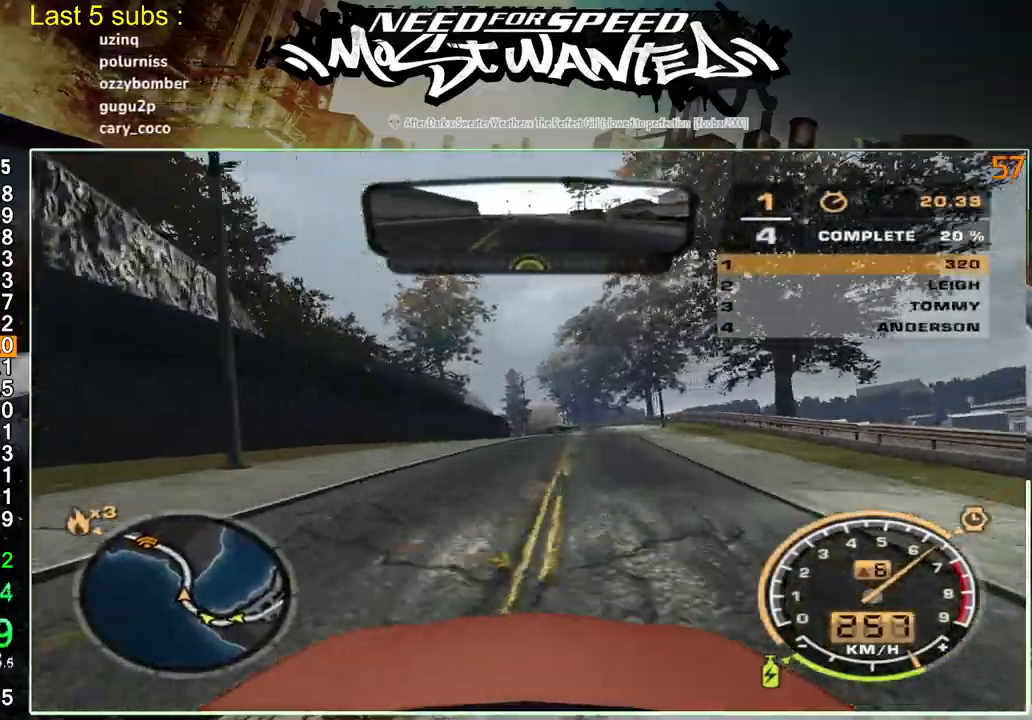
{"buttons": ["R2"], "left_stick": "up-right", "right_stick": "right", "events": []}
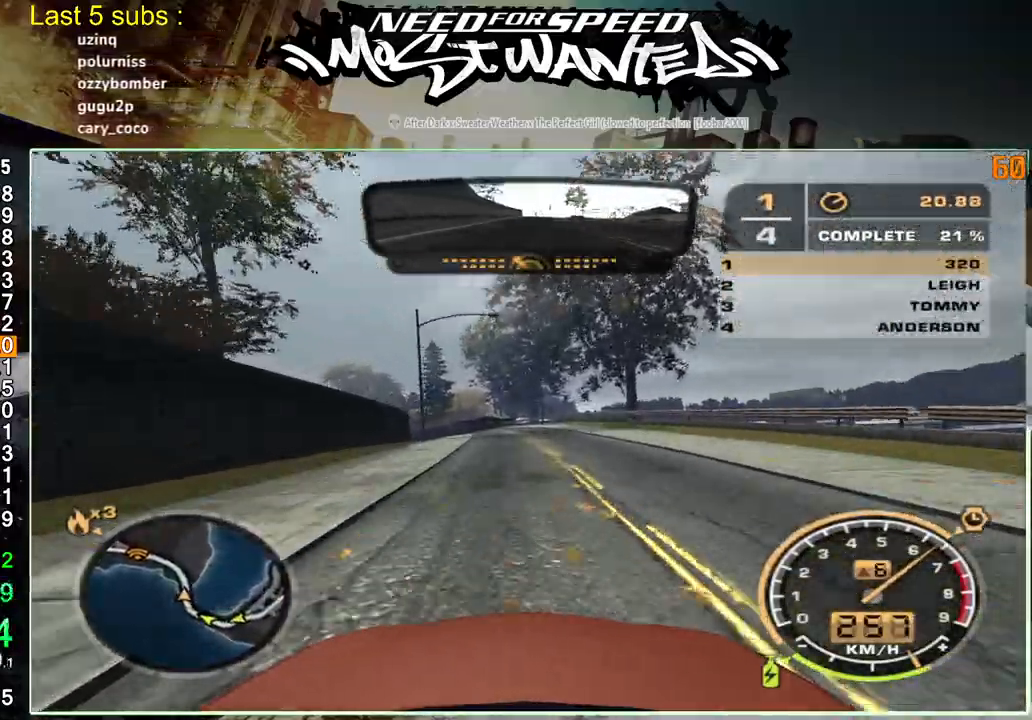
{"buttons": ["R2"], "left_stick": "up-right", "right_stick": "right", "events": []}
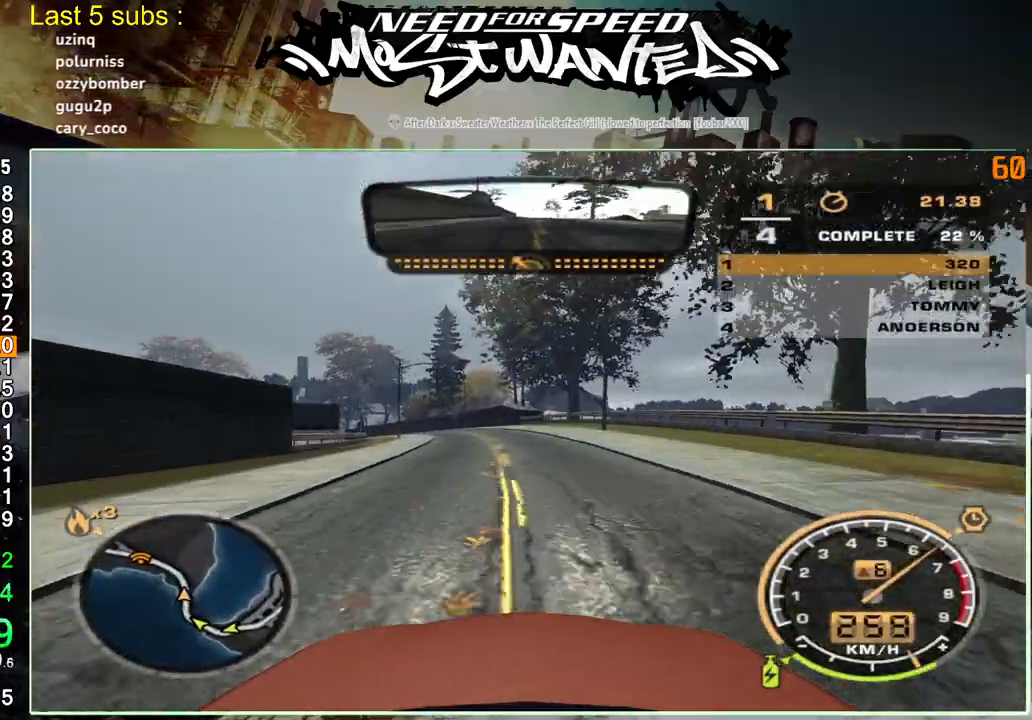
{"buttons": ["R2"], "left_stick": "up-right", "right_stick": "right", "events": []}
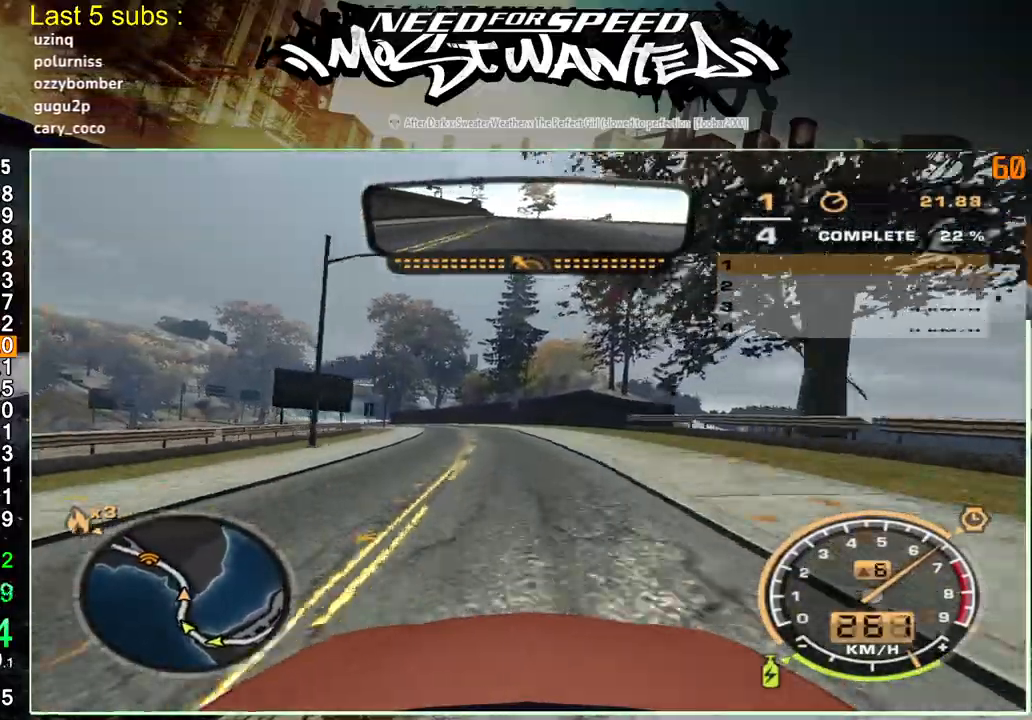
{"buttons": ["R2"], "left_stick": "up-right", "right_stick": "right", "events": []}
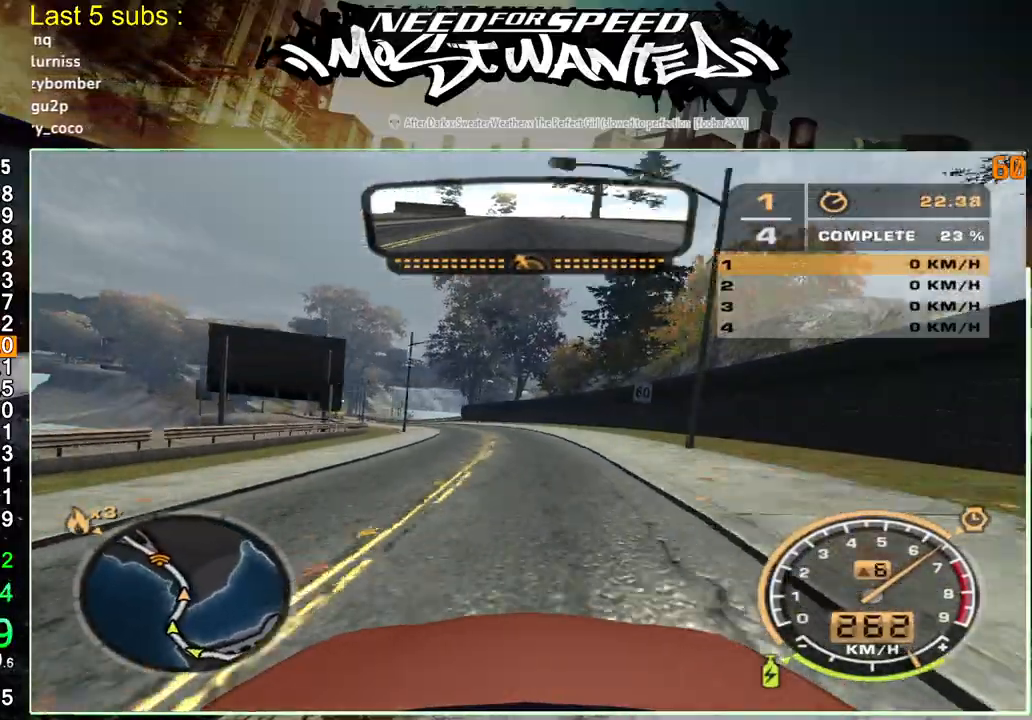
{"buttons": ["L1", "R2"], "left_stick": "up", "right_stick": "center", "events": [[67, "L1", "down"], [467, "left_stick", "up"], [467, "right_stick", "center"]]}
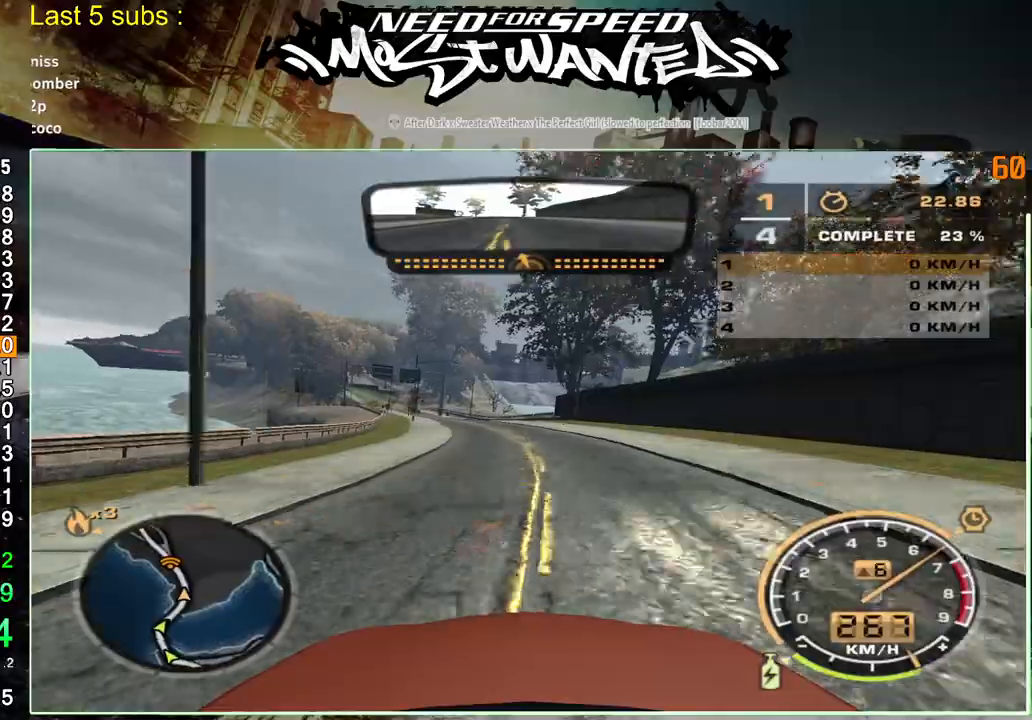
{"buttons": ["L1", "R2"], "left_stick": "up", "right_stick": "center", "events": []}